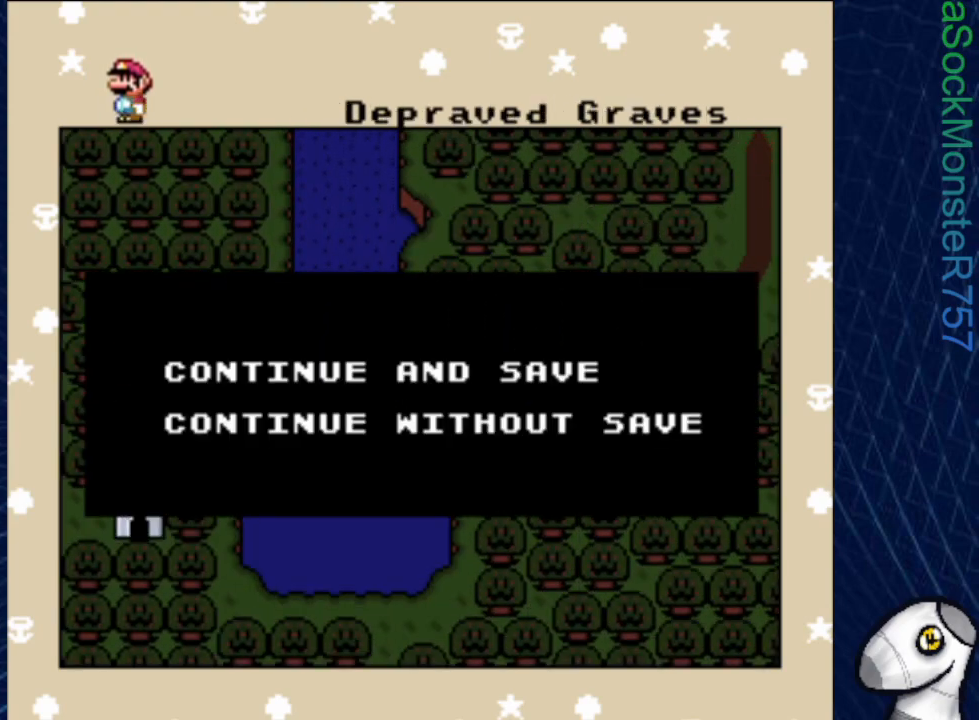
Gameplay with a controller (PlayStation layout); each line is a JSON object with the inputs held at the frame after it. "events" lists button and stick changes between this image and that frame as [ms after this image, input, new state], when the widget could be followed in between. Not read: left_stick right_stick.
{"buttons": ["CROSS"], "events": [[400, "CROSS", "down"]]}
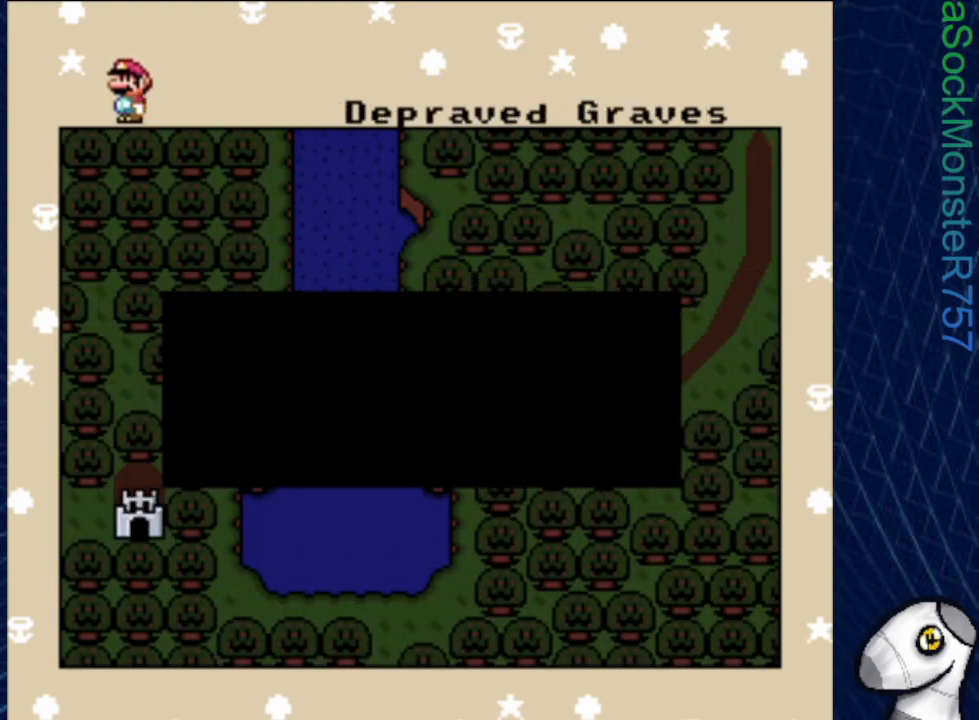
{"buttons": [], "events": [[83, "CROSS", "up"]]}
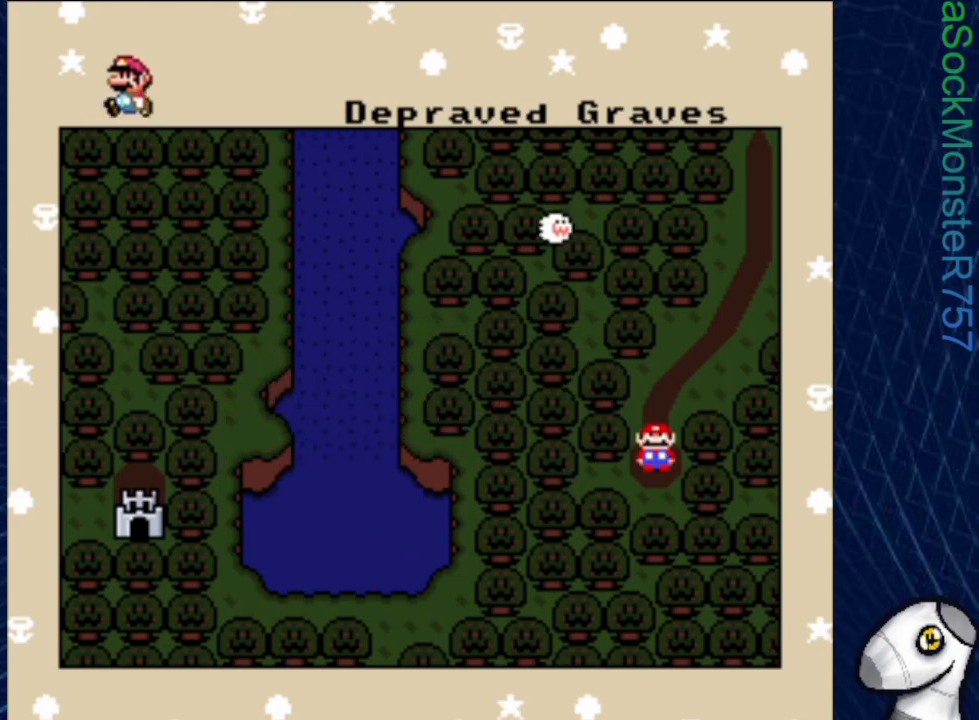
{"buttons": [], "events": []}
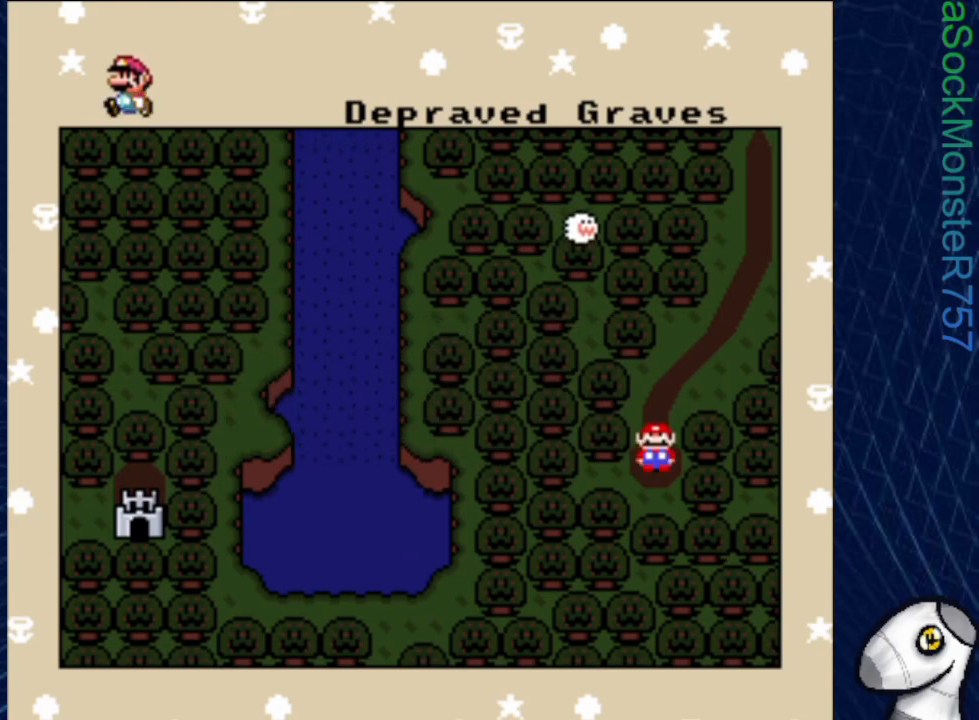
{"buttons": [], "events": [[283, "CROSS", "down"], [433, "CROSS", "up"]]}
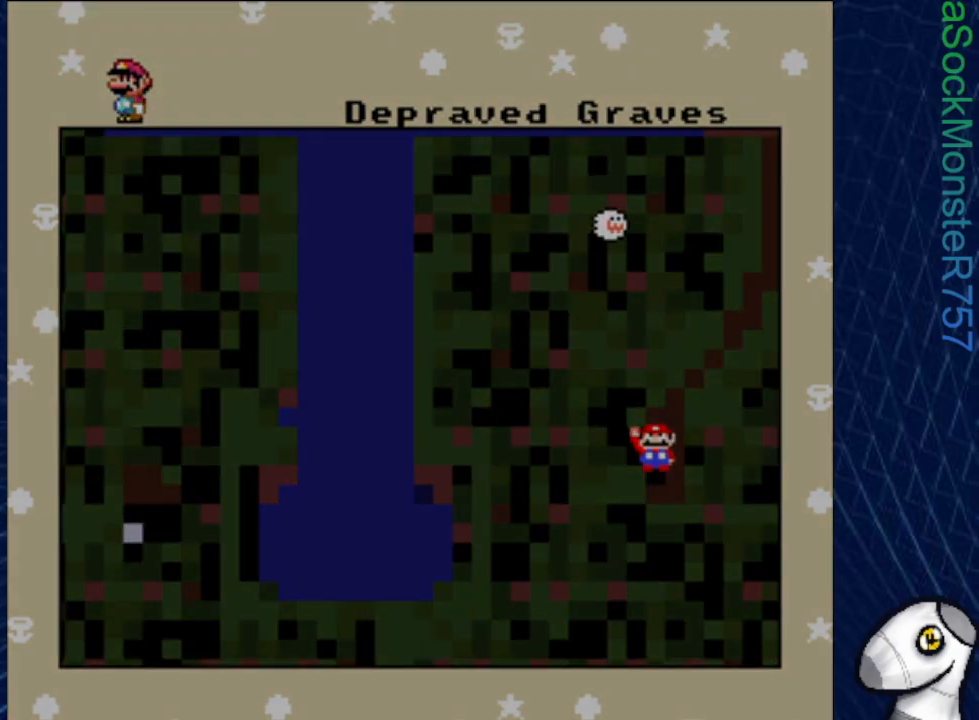
{"buttons": [], "events": []}
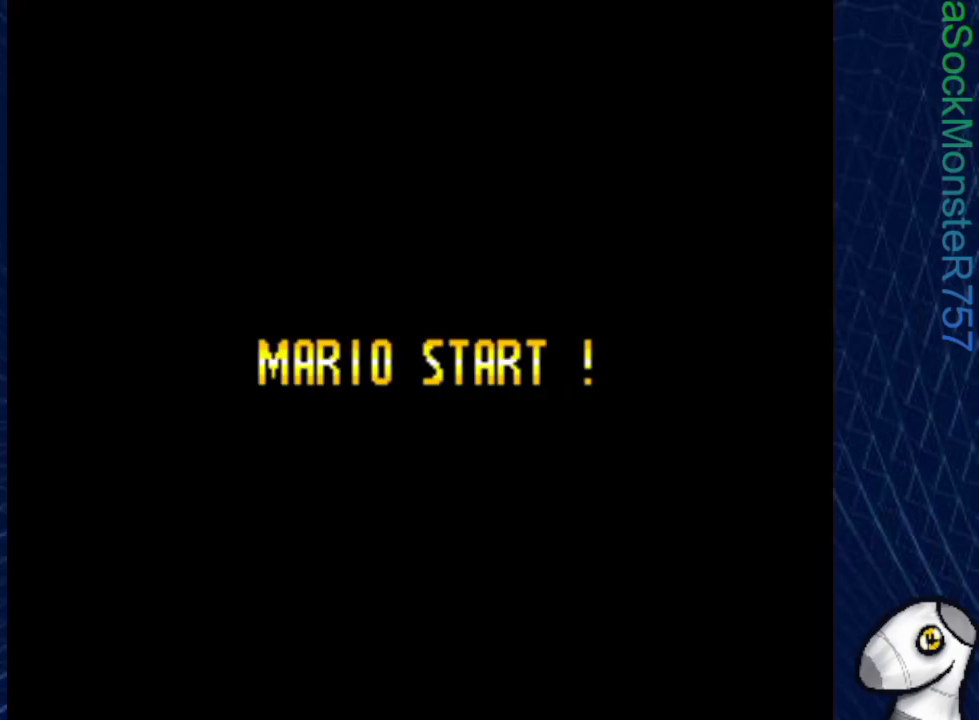
{"buttons": [], "events": []}
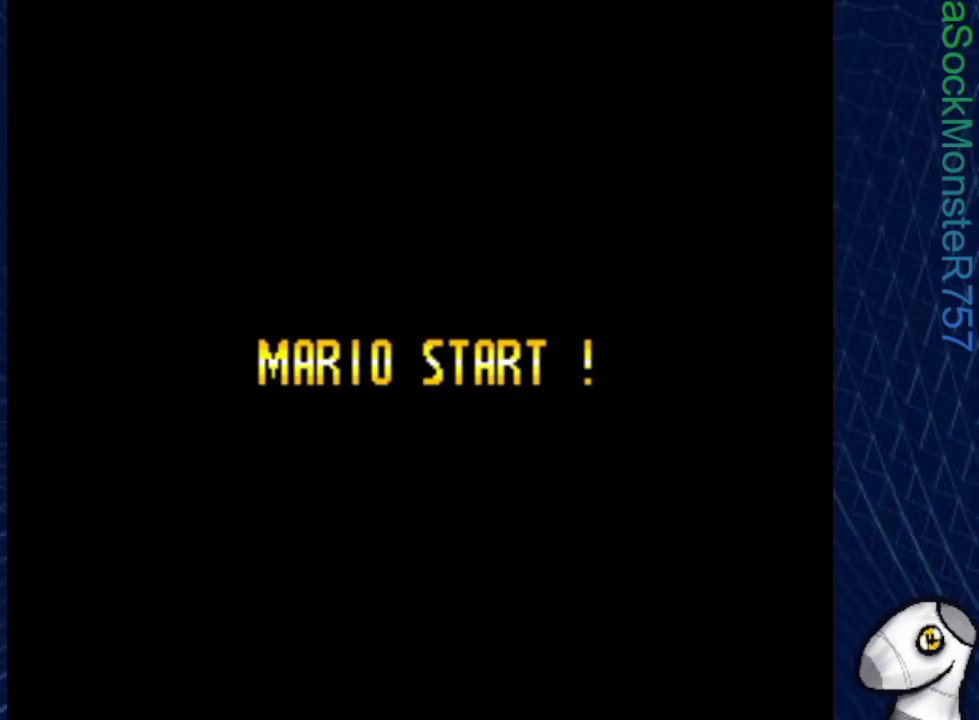
{"buttons": [], "events": []}
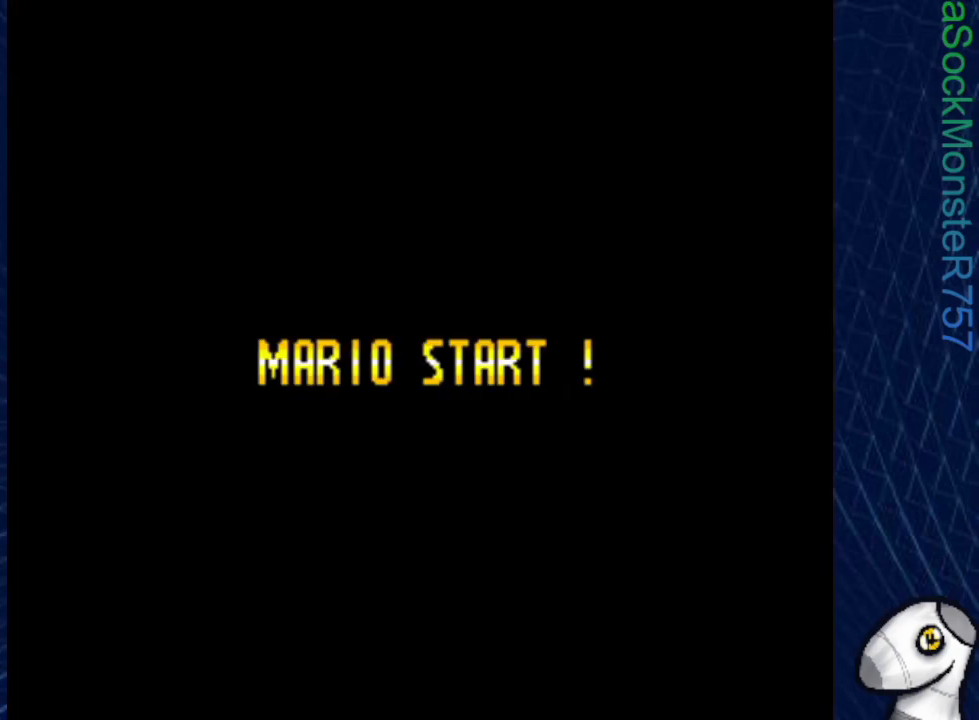
{"buttons": ["SQUARE", "DPAD_RIGHT"], "events": [[150, "DPAD_RIGHT", "down"], [150, "SQUARE", "down"]]}
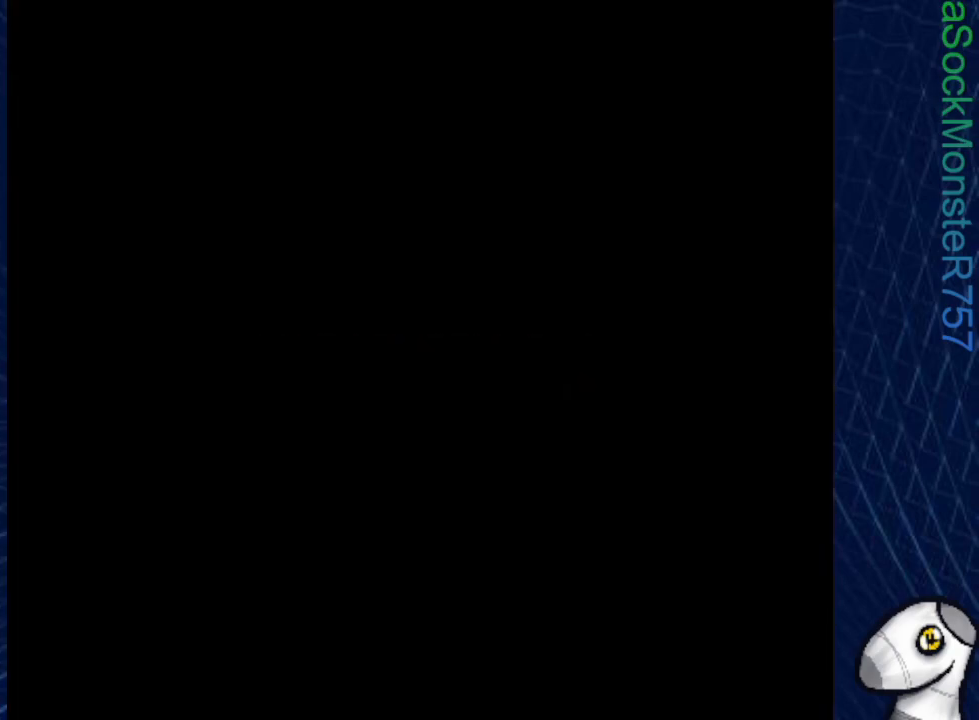
{"buttons": ["SQUARE", "DPAD_RIGHT"], "events": []}
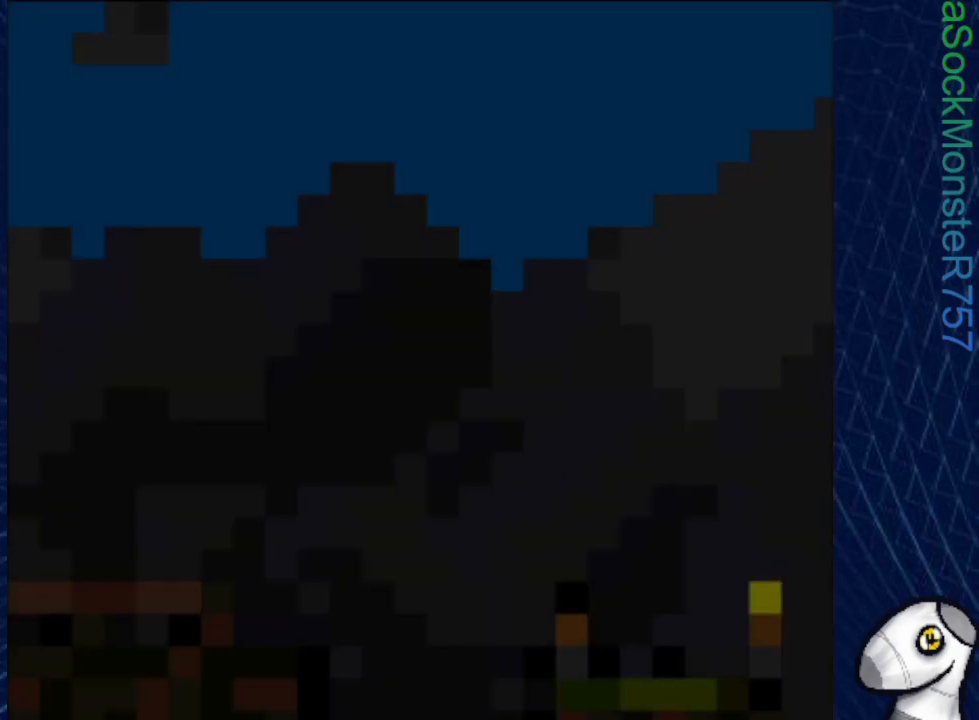
{"buttons": ["SQUARE", "DPAD_RIGHT"], "events": []}
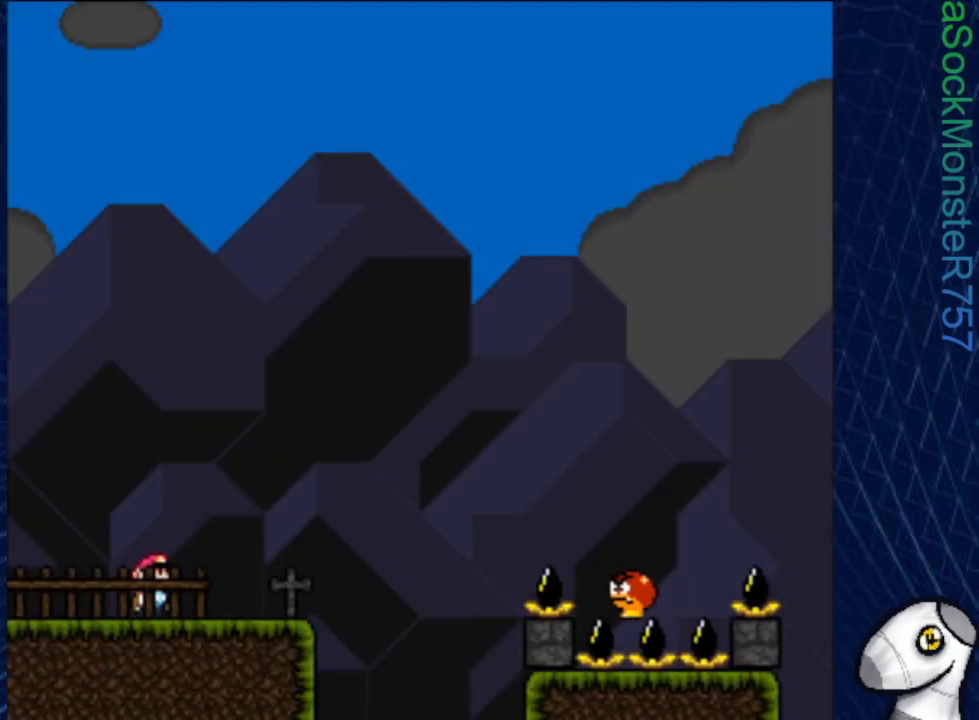
{"buttons": ["CROSS", "SQUARE", "DPAD_RIGHT"], "events": [[350, "CROSS", "down"]]}
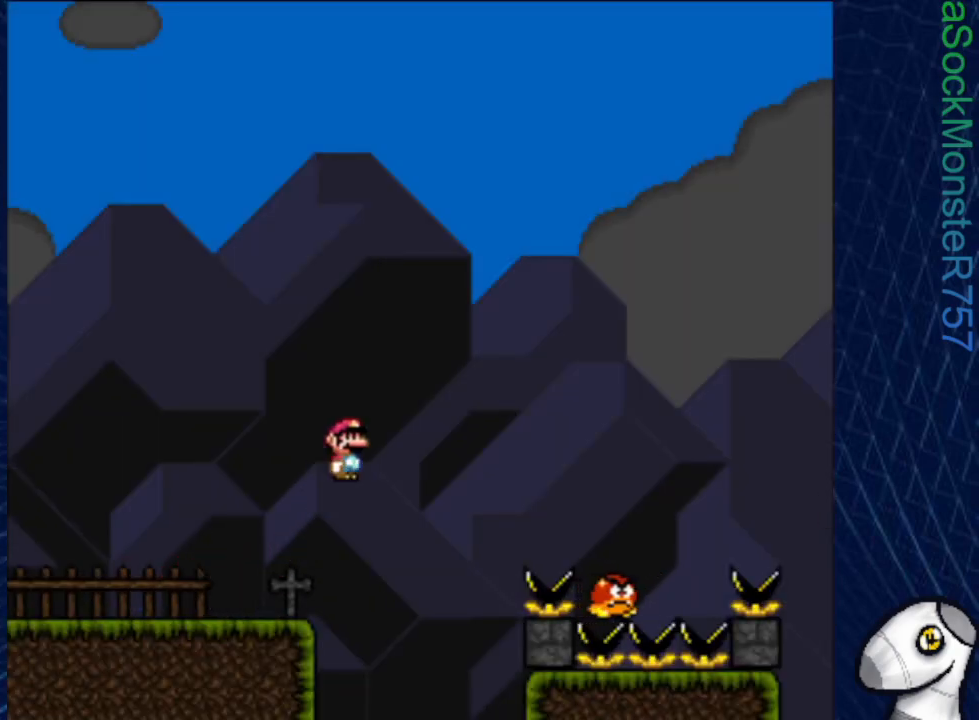
{"buttons": ["CROSS", "SQUARE", "DPAD_RIGHT"], "events": []}
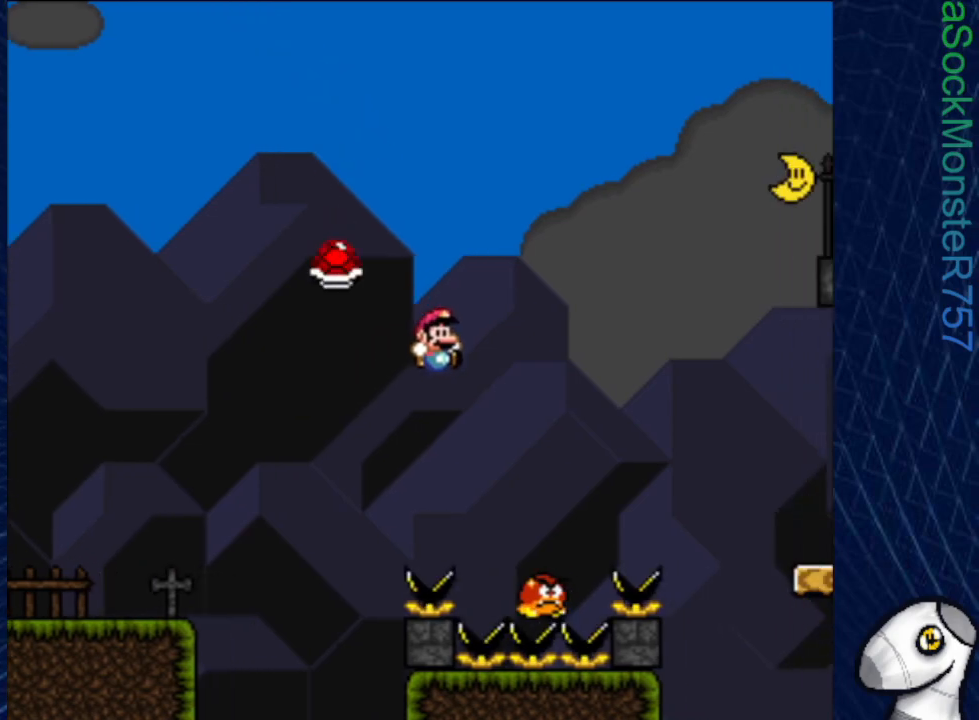
{"buttons": ["SQUARE", "DPAD_RIGHT"], "events": [[483, "CROSS", "up"]]}
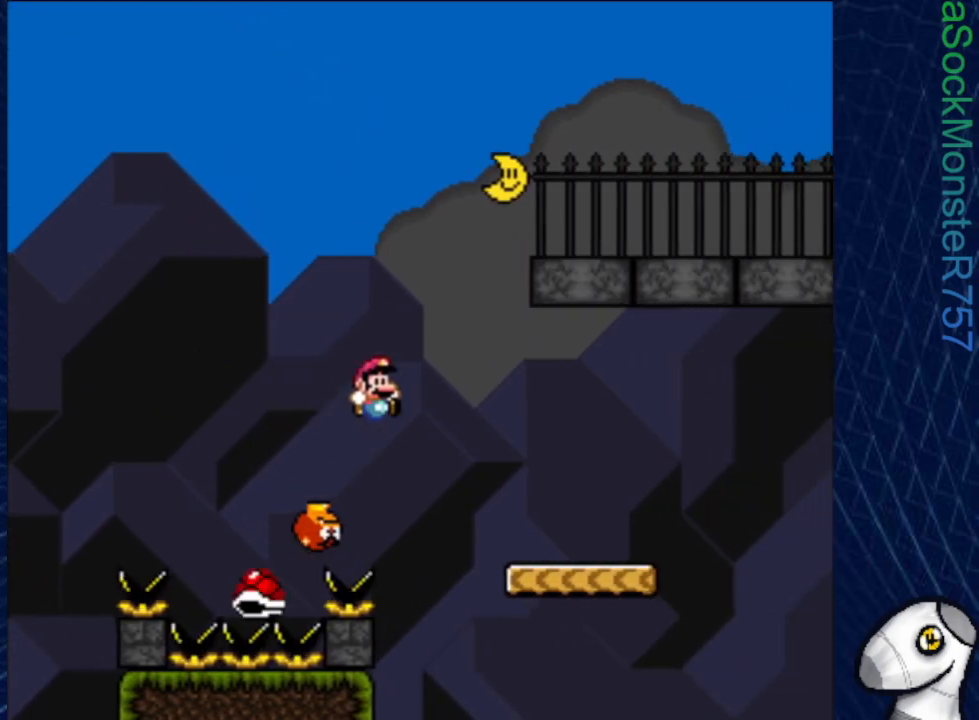
{"buttons": ["SQUARE", "DPAD_RIGHT"], "events": []}
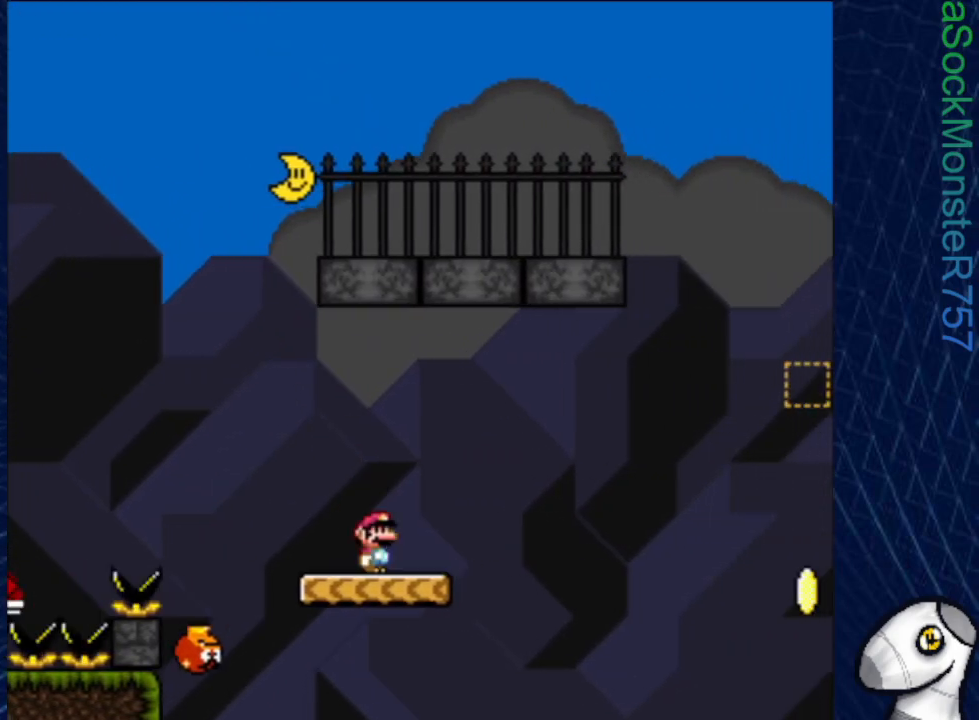
{"buttons": ["CROSS", "SQUARE", "DPAD_RIGHT"], "events": [[83, "CROSS", "down"]]}
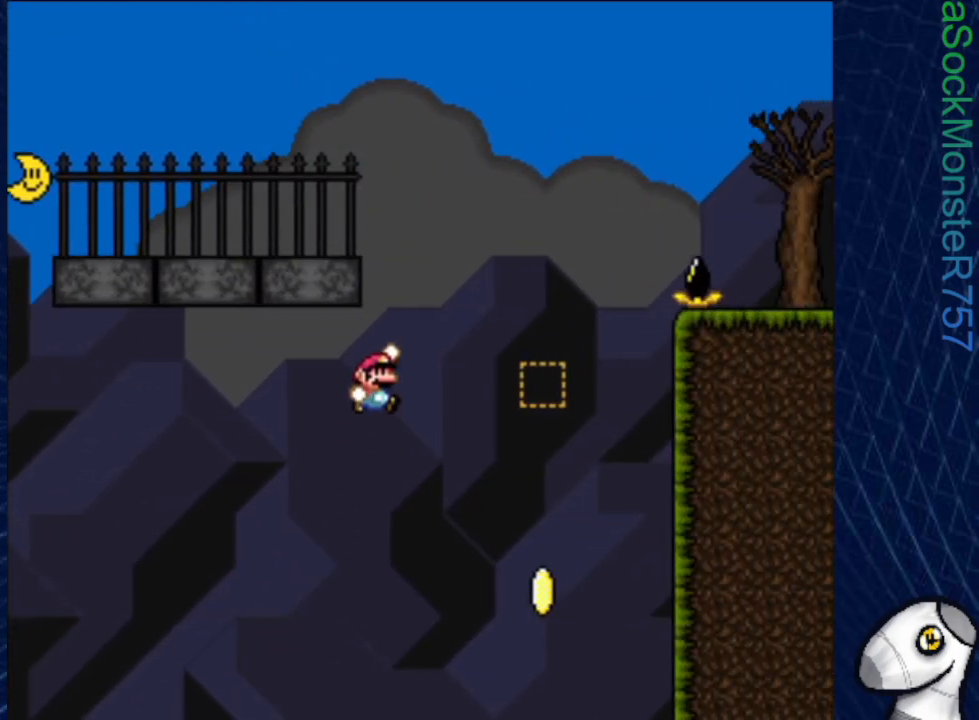
{"buttons": ["CROSS", "SQUARE", "DPAD_LEFT"], "events": [[50, "DPAD_RIGHT", "up"], [317, "DPAD_LEFT", "down"]]}
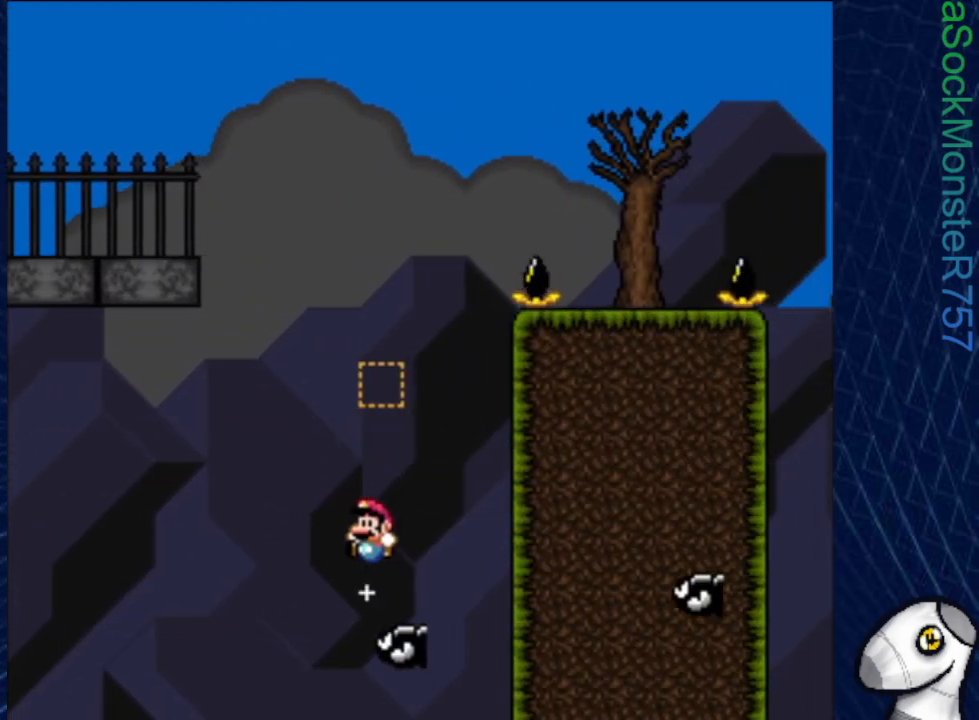
{"buttons": ["CROSS", "SQUARE", "DPAD_RIGHT"], "events": [[17, "DPAD_LEFT", "up"], [117, "DPAD_RIGHT", "down"]]}
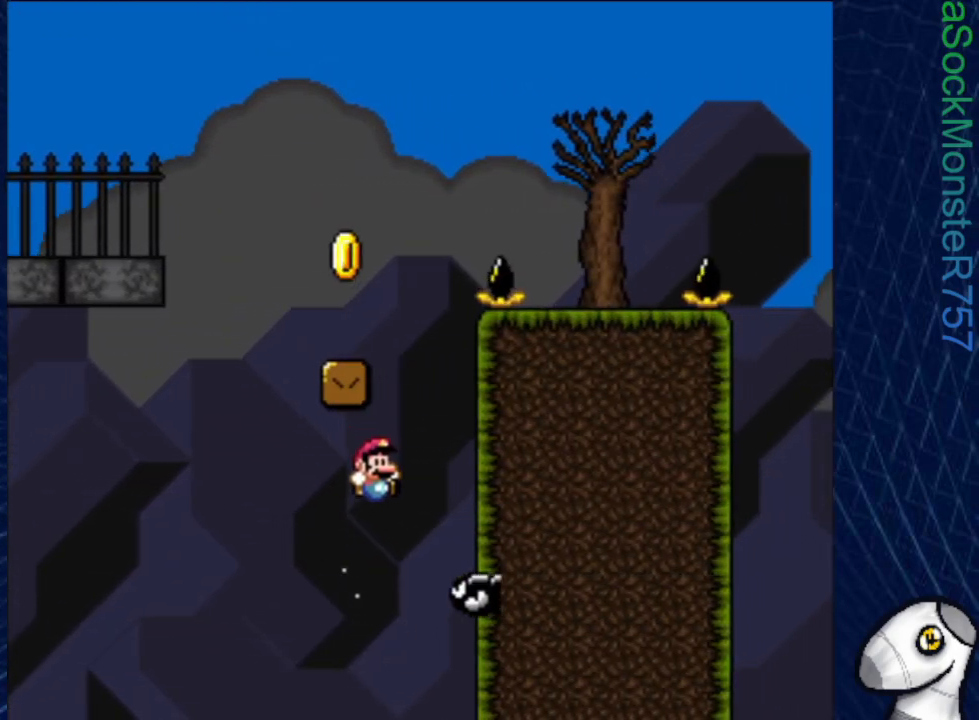
{"buttons": ["CROSS", "SQUARE"], "events": [[17, "DPAD_RIGHT", "up"], [100, "DPAD_LEFT", "down"], [433, "DPAD_LEFT", "up"]]}
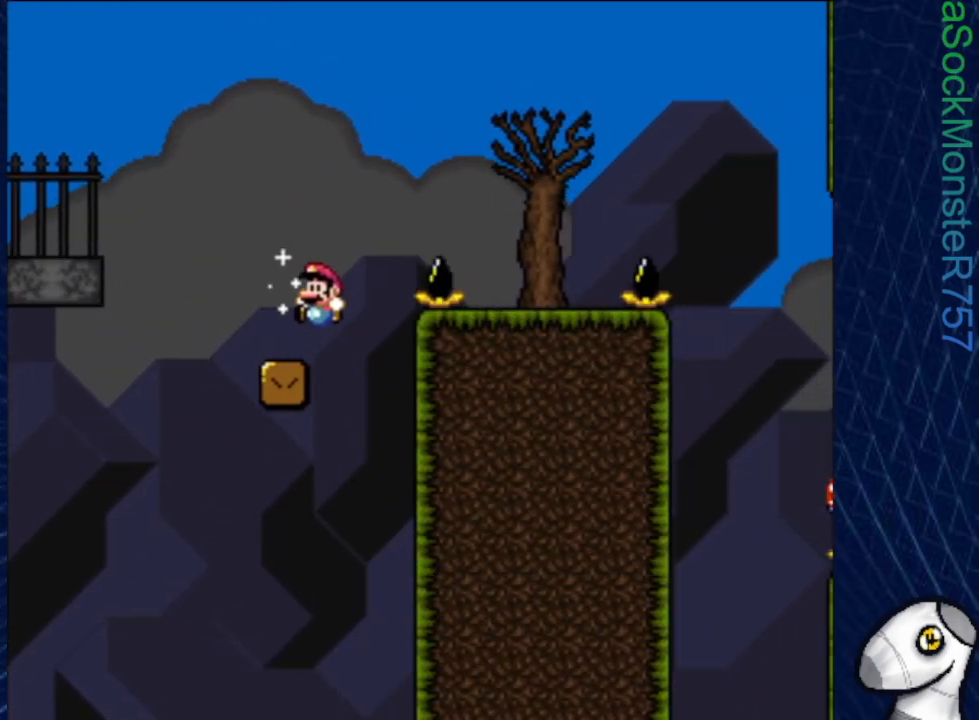
{"buttons": ["CROSS", "SQUARE", "DPAD_RIGHT"], "events": [[17, "CROSS", "up"], [67, "DPAD_RIGHT", "down"], [283, "CROSS", "down"]]}
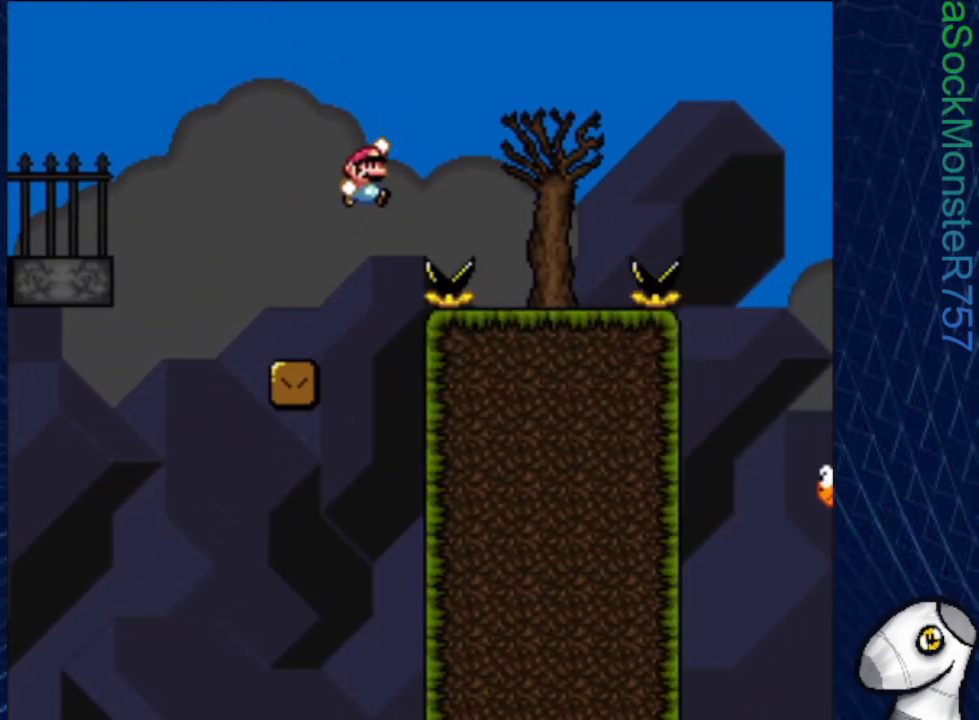
{"buttons": ["SQUARE"], "events": [[133, "CROSS", "up"], [217, "DPAD_RIGHT", "up"], [317, "DPAD_LEFT", "down"], [433, "DPAD_LEFT", "up"]]}
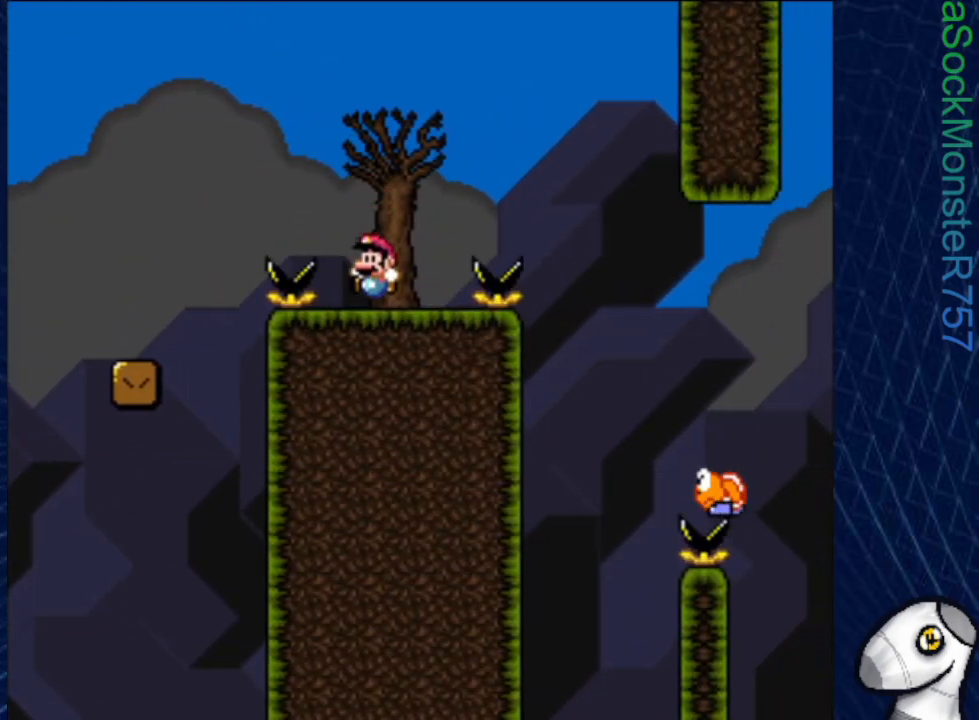
{"buttons": ["SQUARE"], "events": [[17, "DPAD_RIGHT", "down"], [67, "CROSS", "down"], [400, "CROSS", "up"], [417, "DPAD_RIGHT", "up"]]}
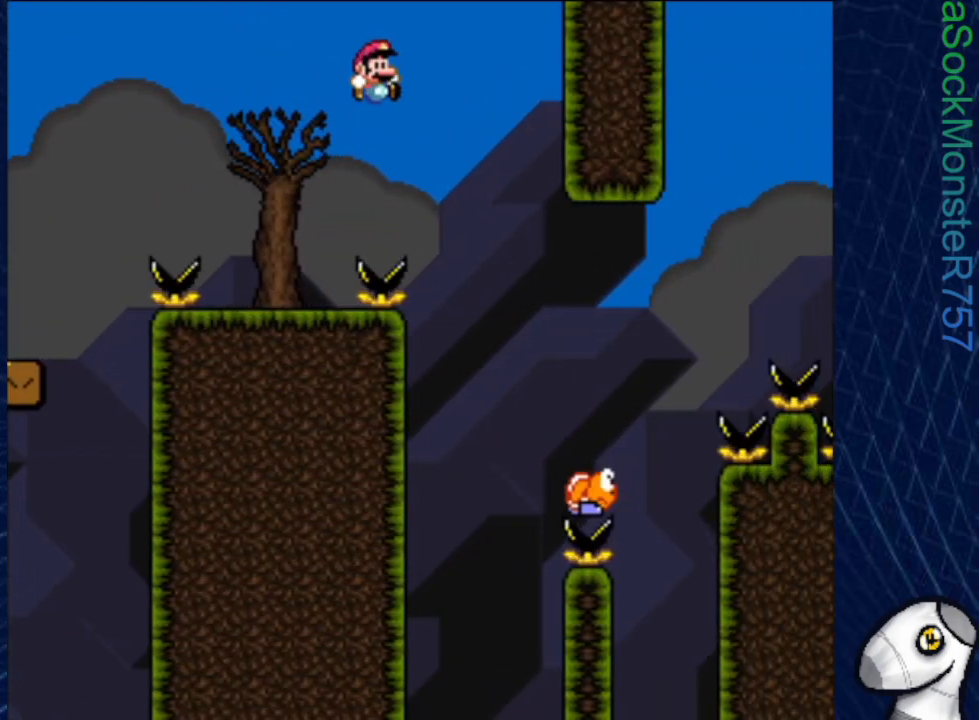
{"buttons": ["CROSS", "SQUARE", "DPAD_RIGHT"], "events": [[317, "DPAD_RIGHT", "down"], [350, "CROSS", "down"]]}
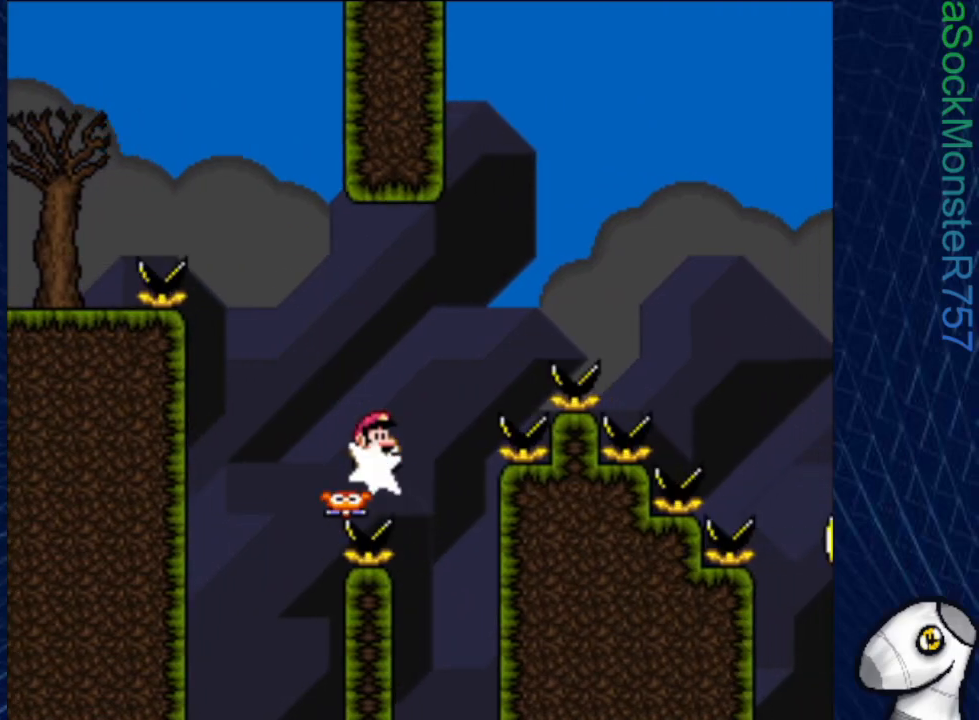
{"buttons": ["CROSS", "SQUARE", "DPAD_RIGHT"], "events": []}
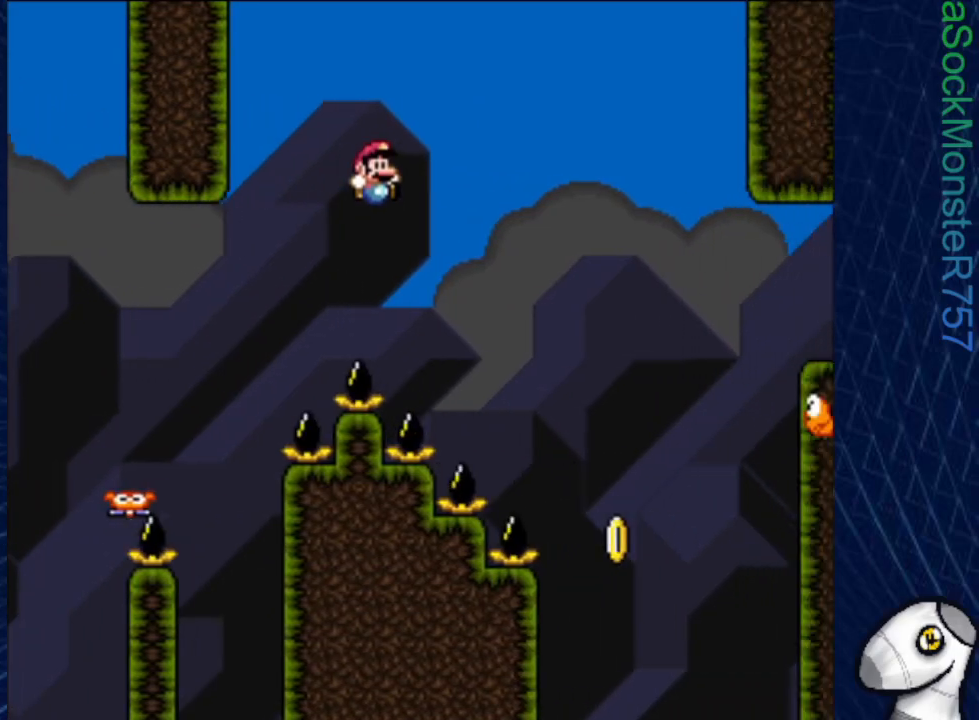
{"buttons": ["CROSS", "SQUARE", "DPAD_RIGHT"], "events": [[117, "CROSS", "up"], [450, "CROSS", "down"]]}
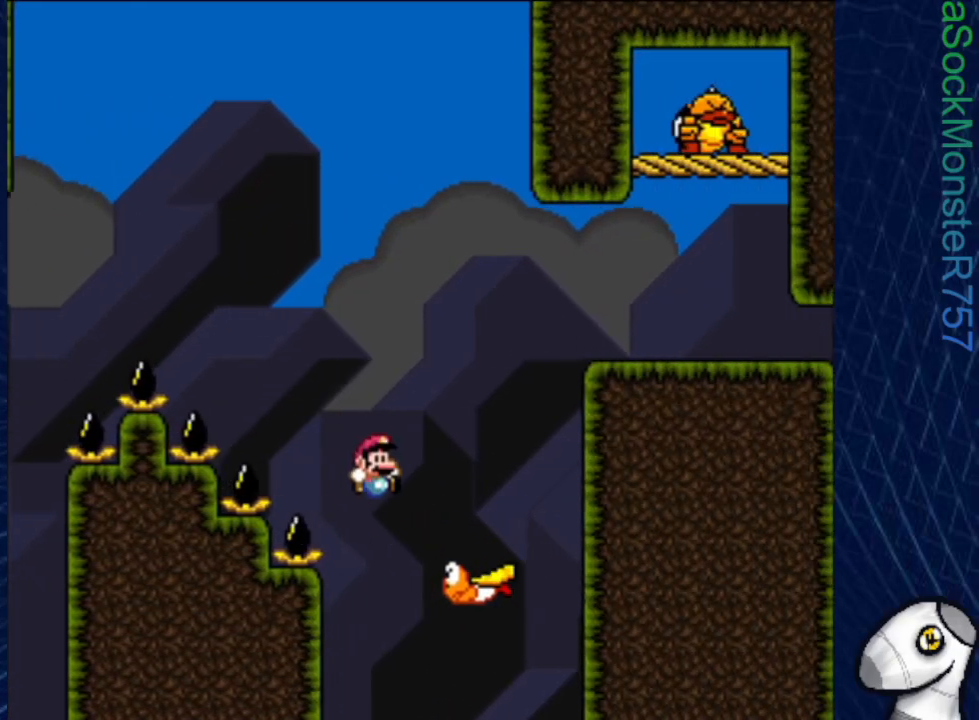
{"buttons": ["CROSS", "SQUARE", "DPAD_RIGHT"], "events": []}
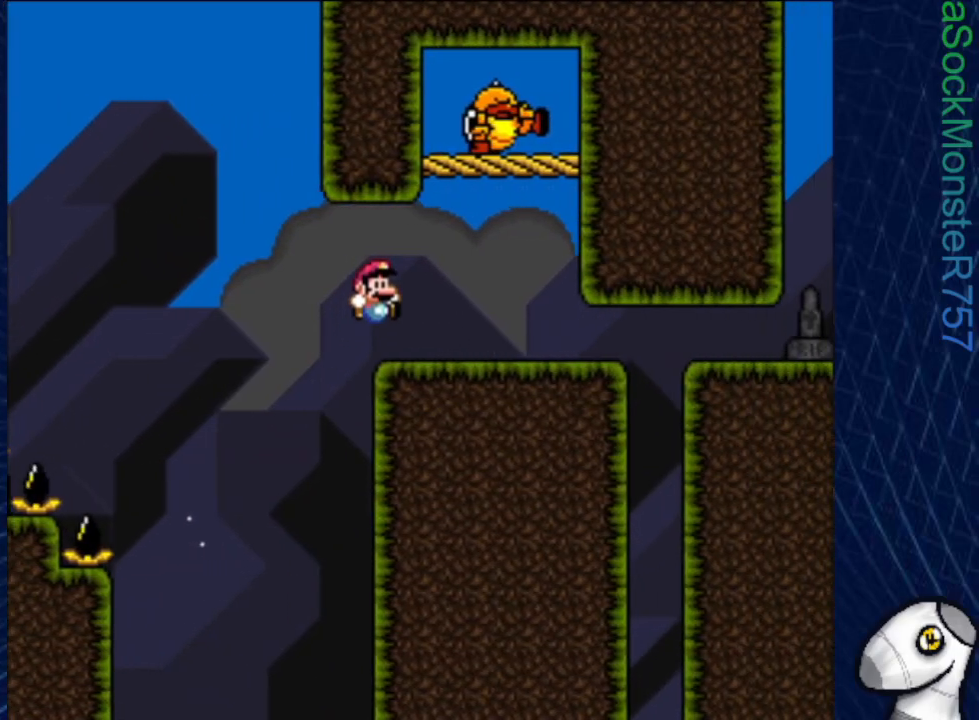
{"buttons": ["CROSS", "SQUARE", "DPAD_RIGHT"], "events": []}
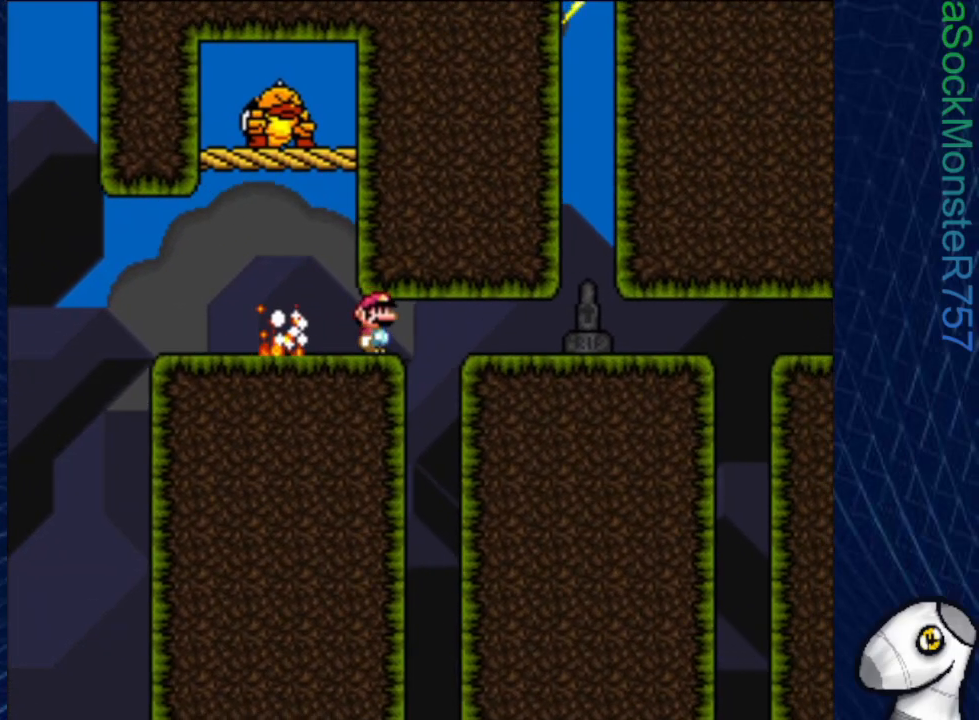
{"buttons": ["CROSS", "SQUARE", "DPAD_RIGHT"], "events": []}